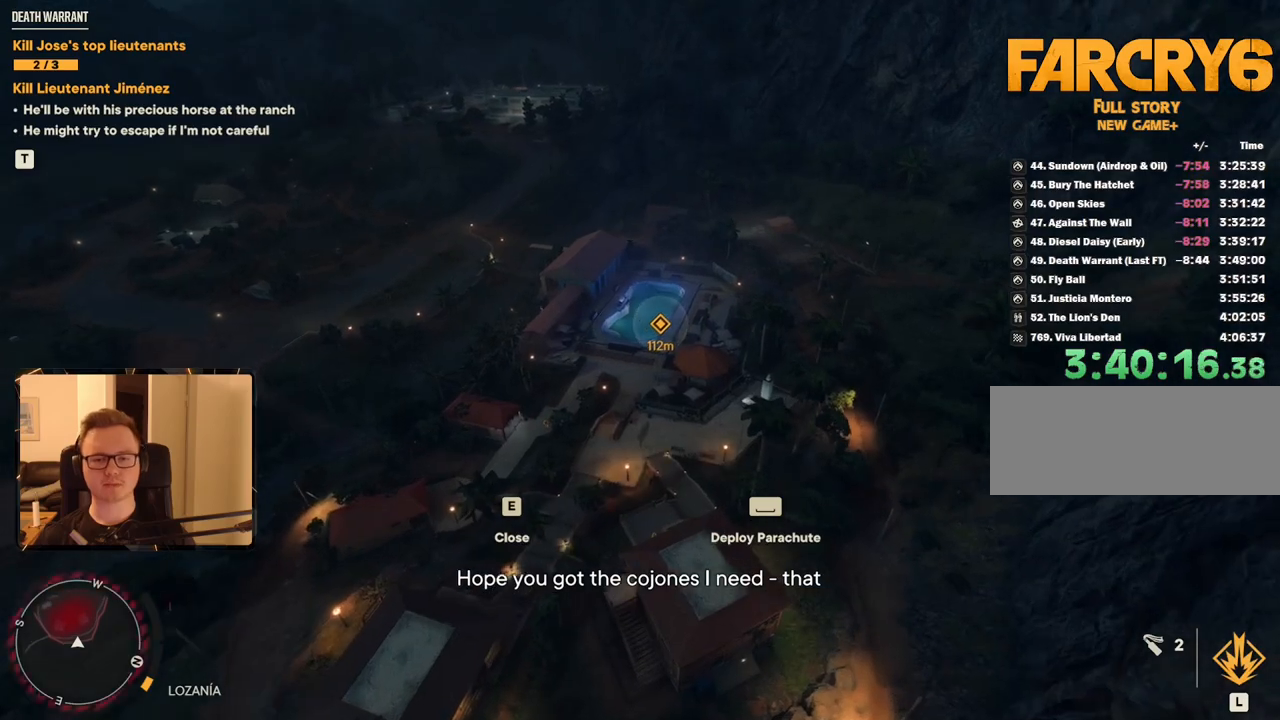
Gameplay with keyboard and mouse; each line is a JSON object with the keys and mouse buttons held at the frame after it. "events" lists presses ("down") and releases ("up") of "1", "2", "3", "4", "5", "6", "7", "8", "9", "a", "alt", "b", "c", "caps_lock", "ctrl", "d", "e", "escape", "f", "g", "h", "m", "n", "q", "r", "return", "s", "shift", "space", "t", "tab", "v", "w", "x", "y", "z", "mouse_left", "mouse_right", "mouse_mb4", "mouse_mb5", "mouse_wheel_up" and "mouse_wheel_down" between this image and that frame as [ms after this image, input, new state], when the widget could be followed in between. "mouse_left", "mouse_right", "mouse_mb4", "mouse_mb5", "mouse_wheel_up", "mouse_wheel_down" = the "left", "right", "mb4", "mb5", "wheel_up", "wheel_down" buttons of the "mouse" list. No other keys are recorded. Mouse movement is not recorded.
{"keys": ["d", "w"], "mouse": [], "events": [[117, "w", "up"], [434, "w", "down"], [484, "d", "down"]]}
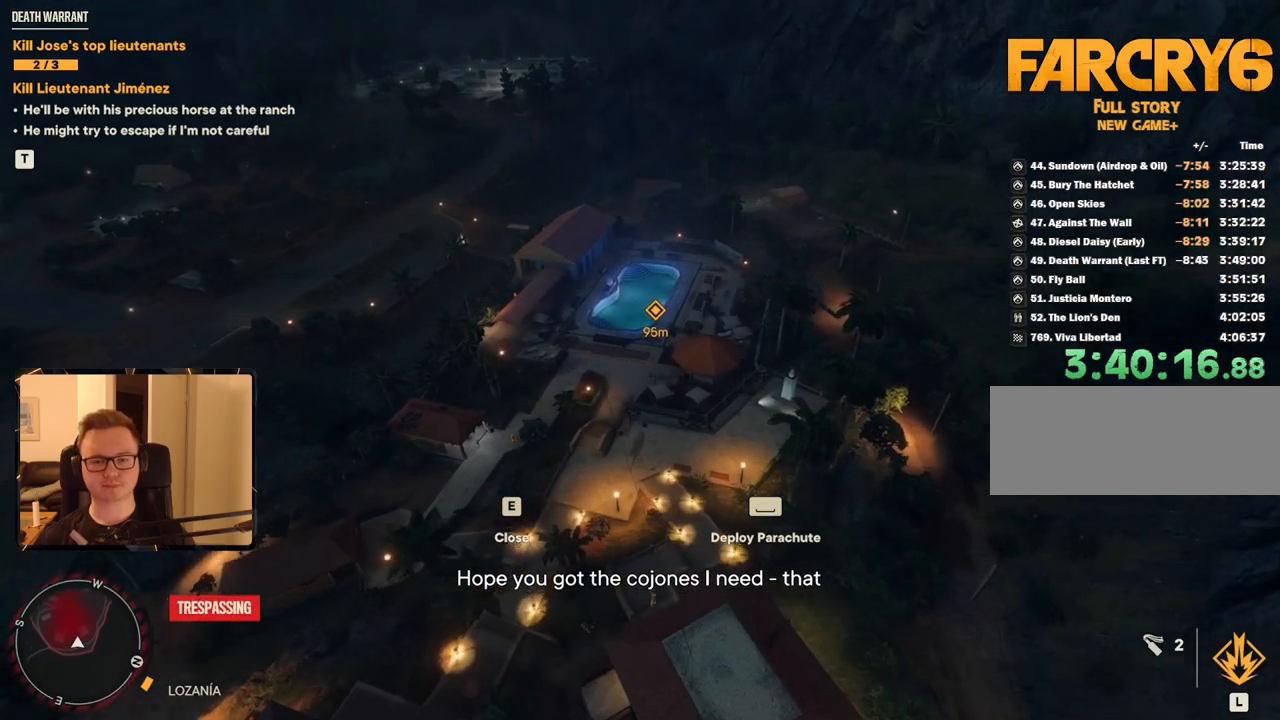
{"keys": [], "mouse": [], "events": [[84, "w", "up"], [117, "d", "up"]]}
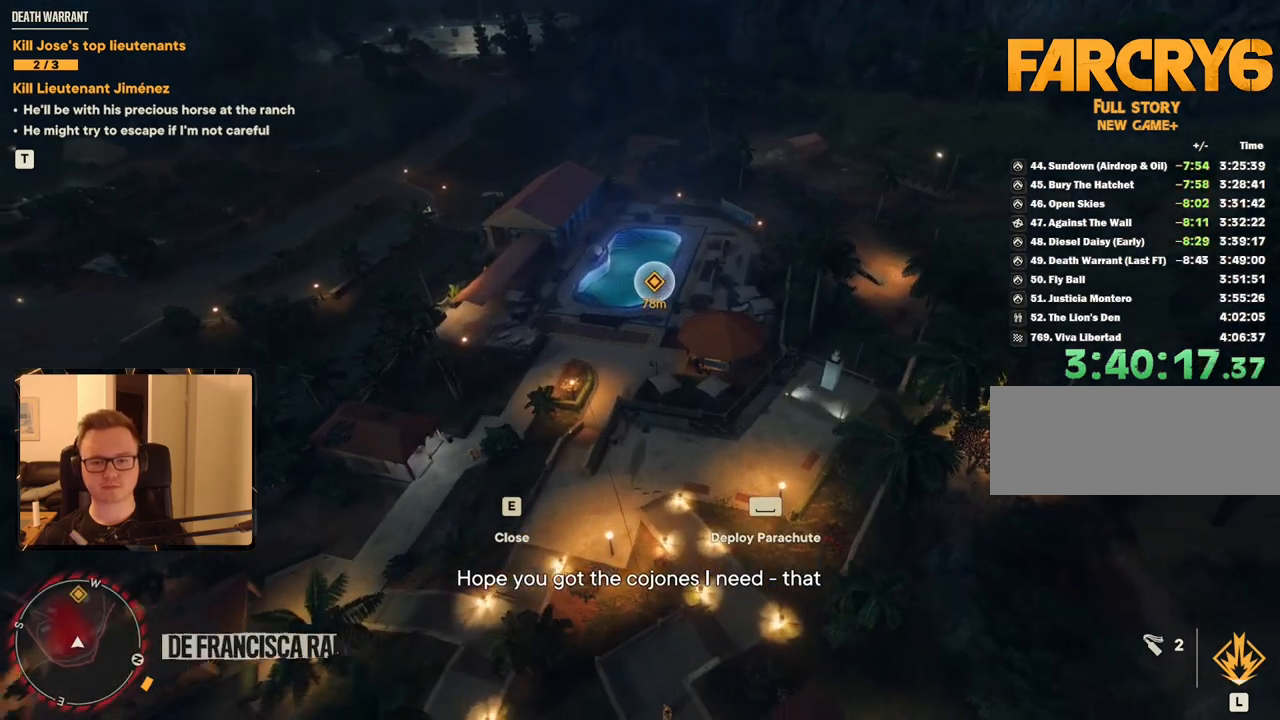
{"keys": [], "mouse": [], "events": []}
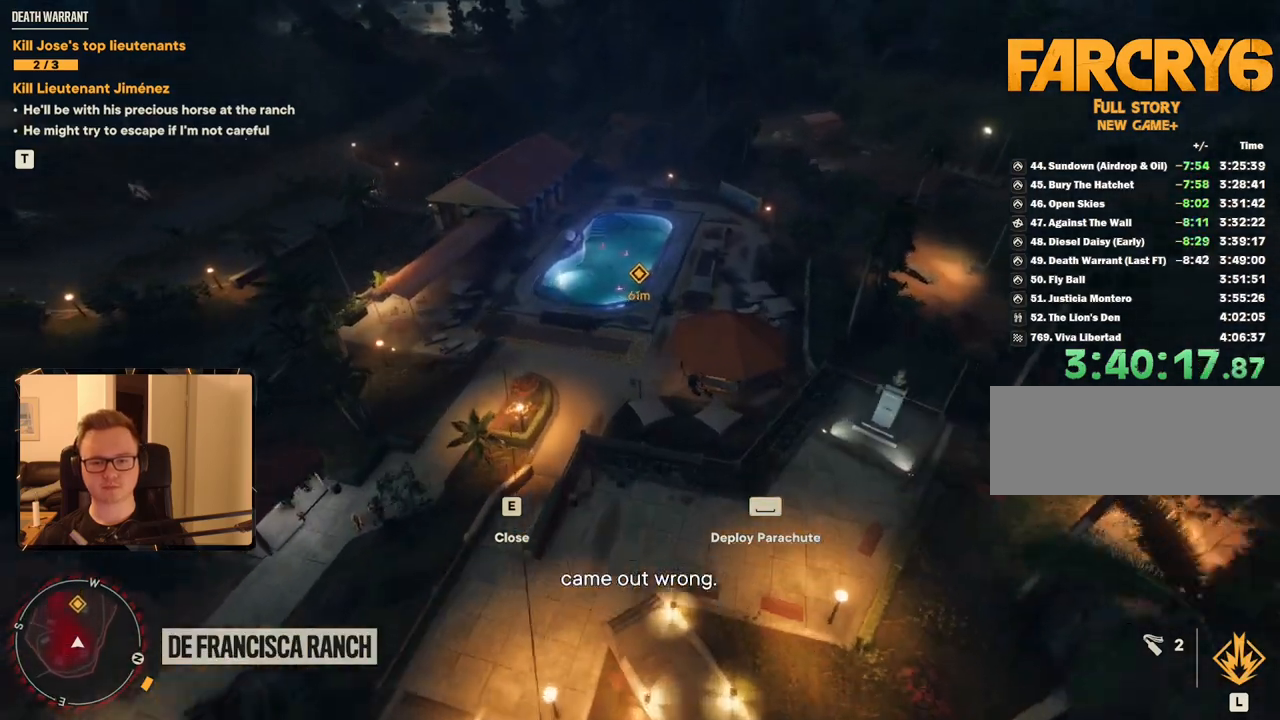
{"keys": [], "mouse": [], "events": [[150, "d", "down"], [250, "w", "down"], [334, "d", "up"], [334, "w", "up"]]}
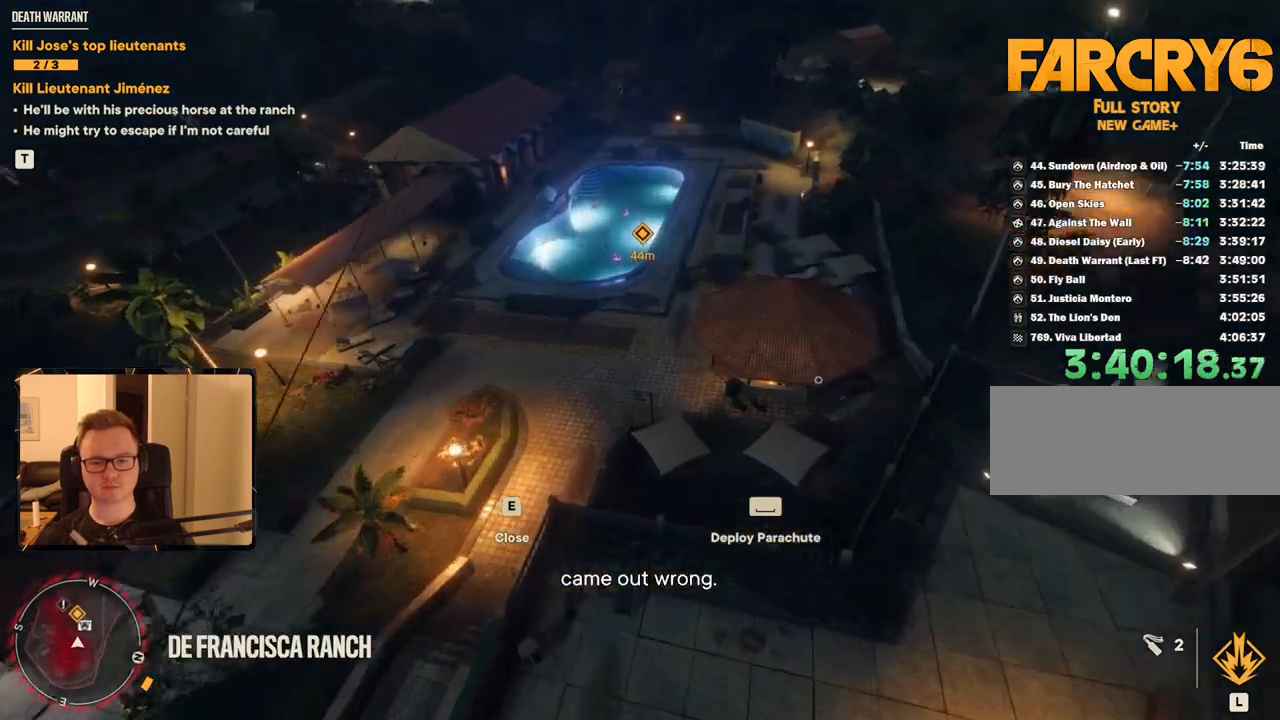
{"keys": [], "mouse": [], "events": [[67, "space", "down"], [167, "space", "up"]]}
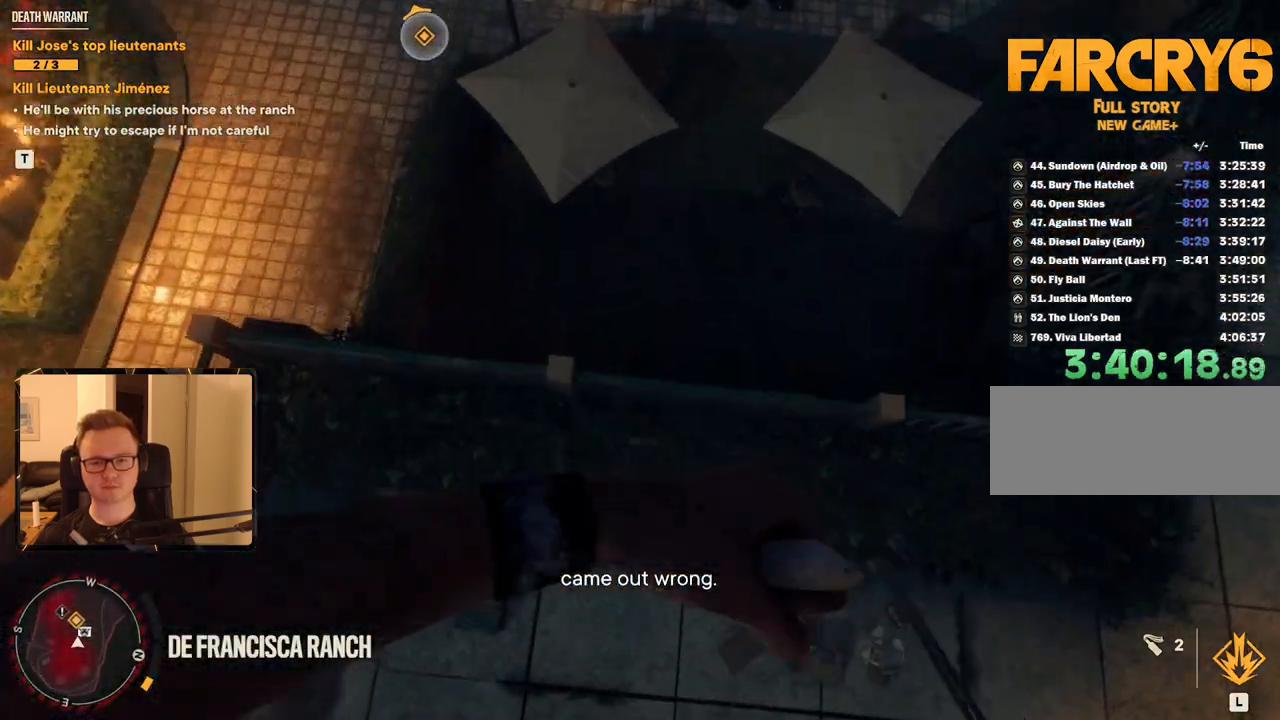
{"keys": ["d"], "mouse": [], "events": [[267, "d", "down"]]}
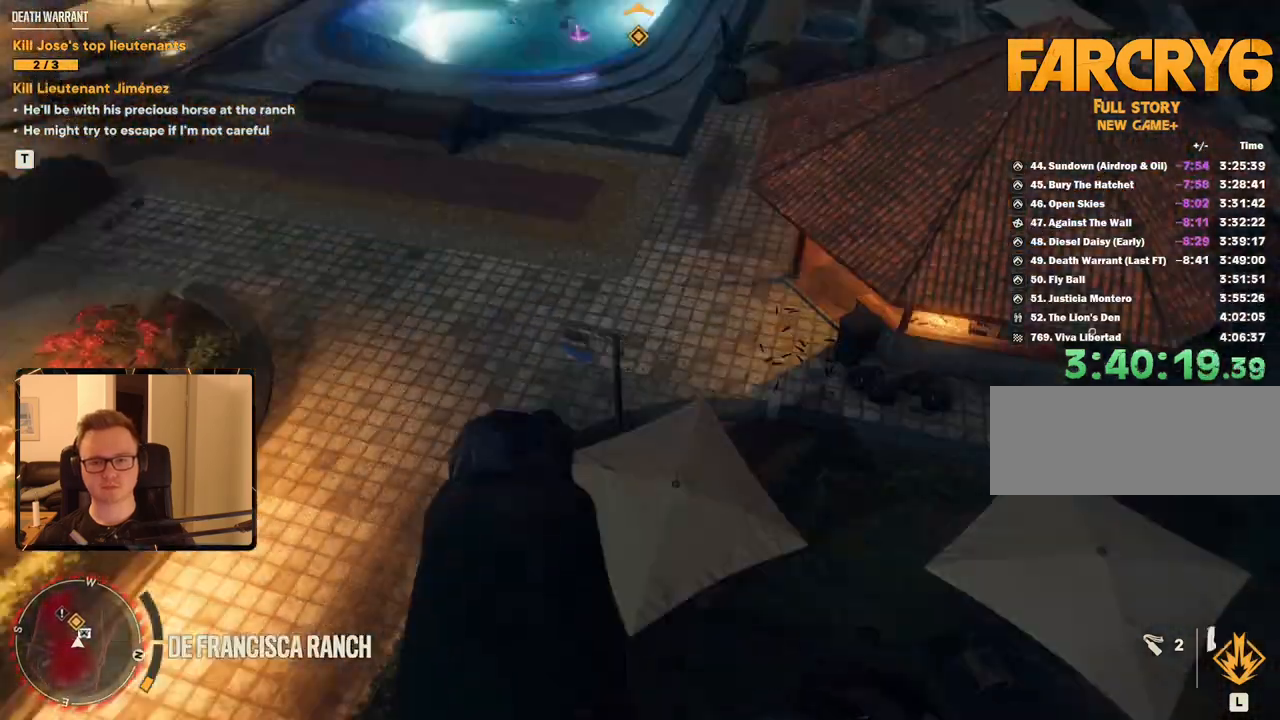
{"keys": ["d"], "mouse": [], "events": []}
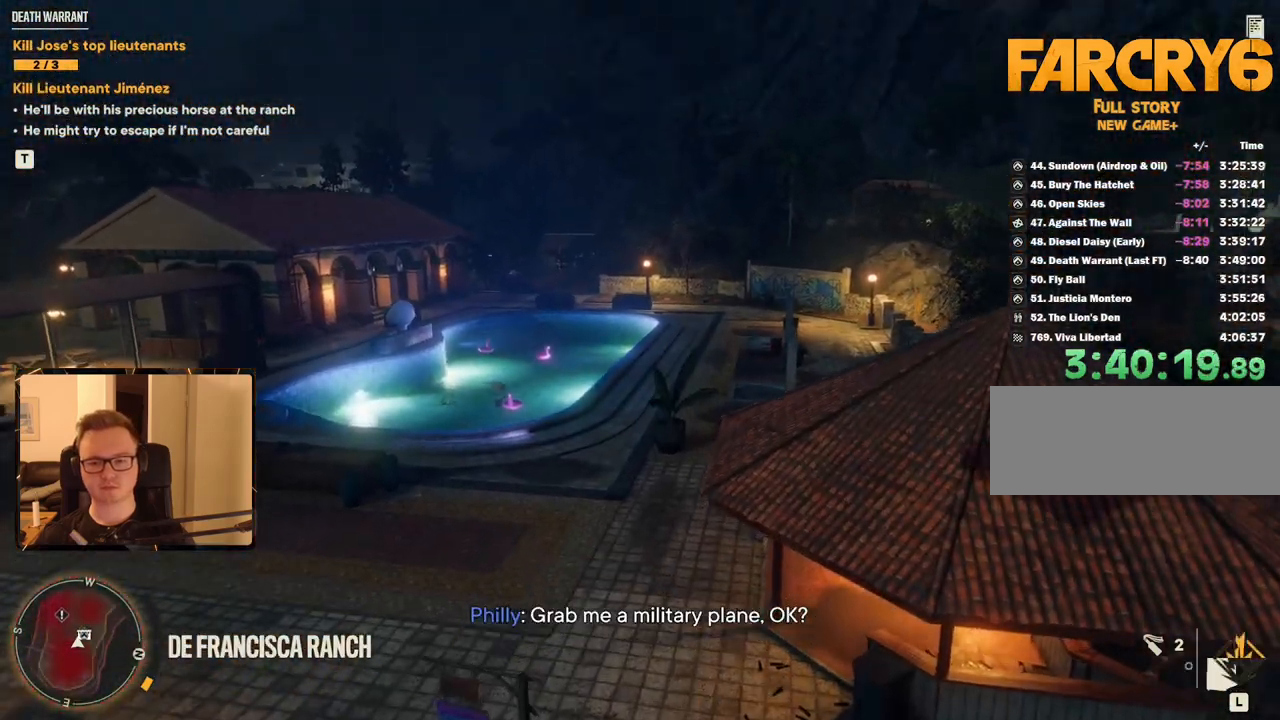
{"keys": ["d", "e"], "mouse": [], "events": [[434, "e", "down"]]}
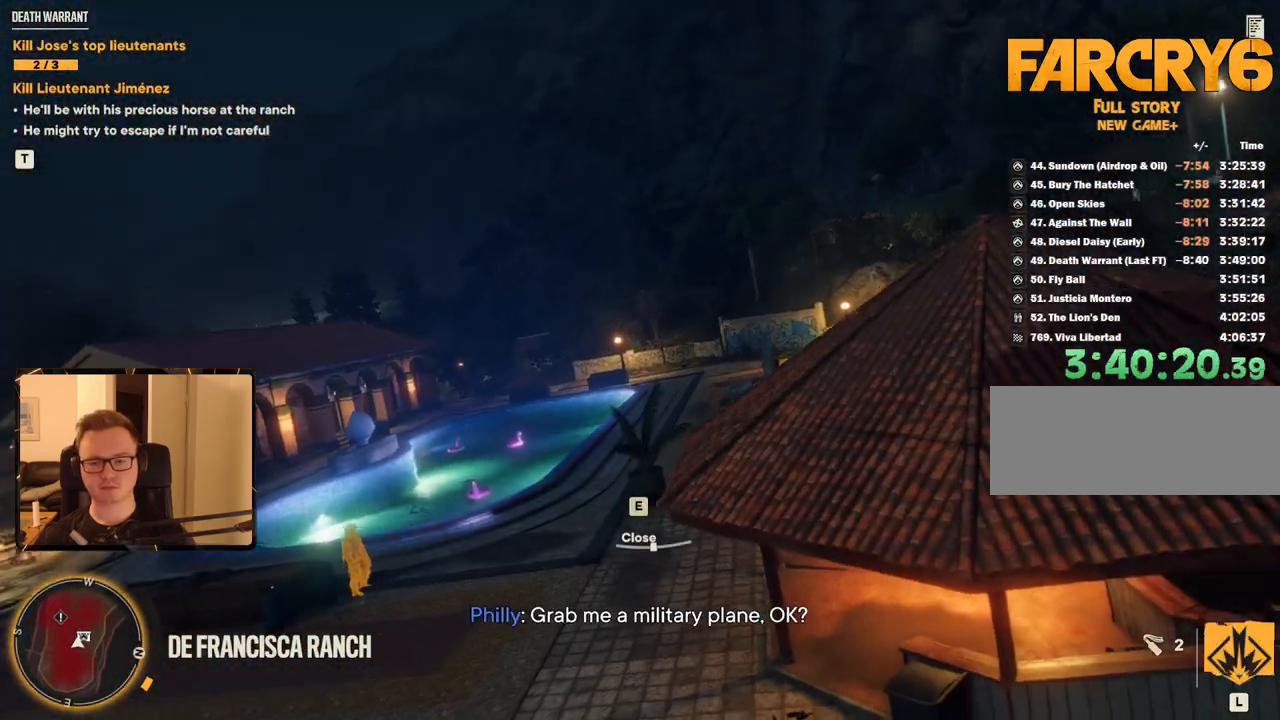
{"keys": [], "mouse": [], "events": [[117, "e", "up"], [317, "d", "up"]]}
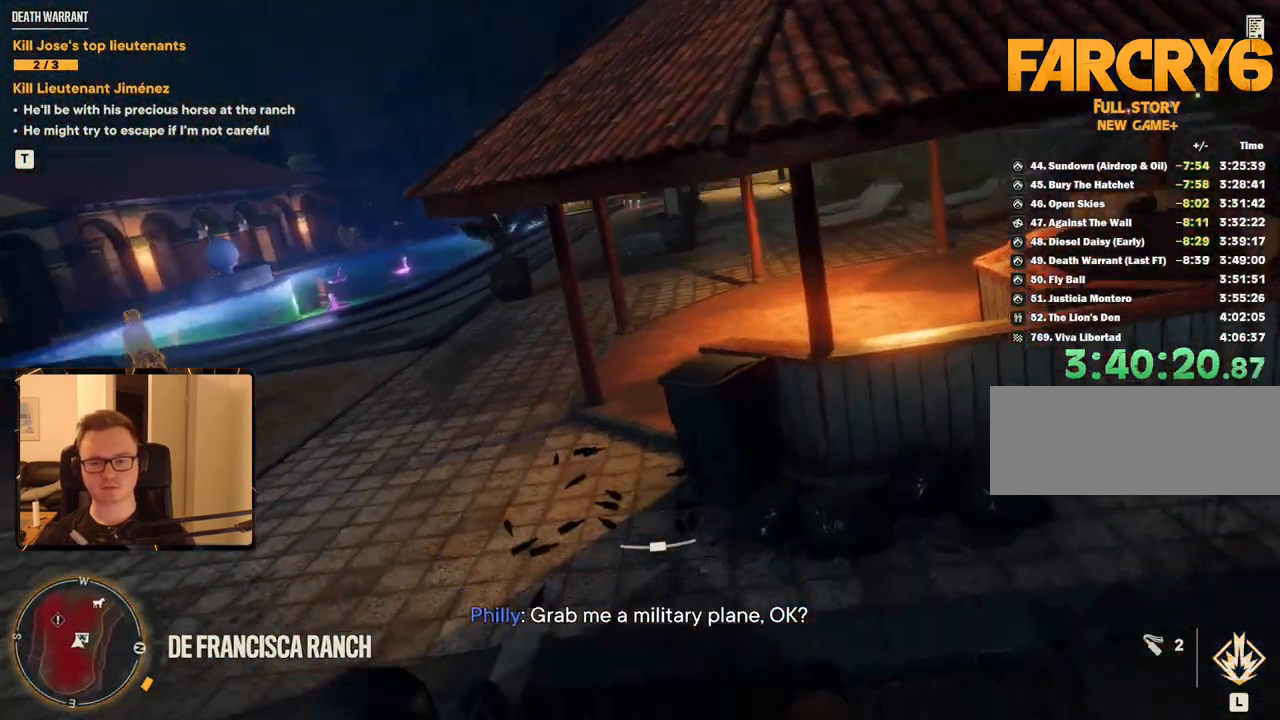
{"keys": ["2"], "mouse": [], "events": [[134, "2", "down"], [234, "2", "up"], [317, "2", "down"], [417, "2", "up"], [500, "2", "down"]]}
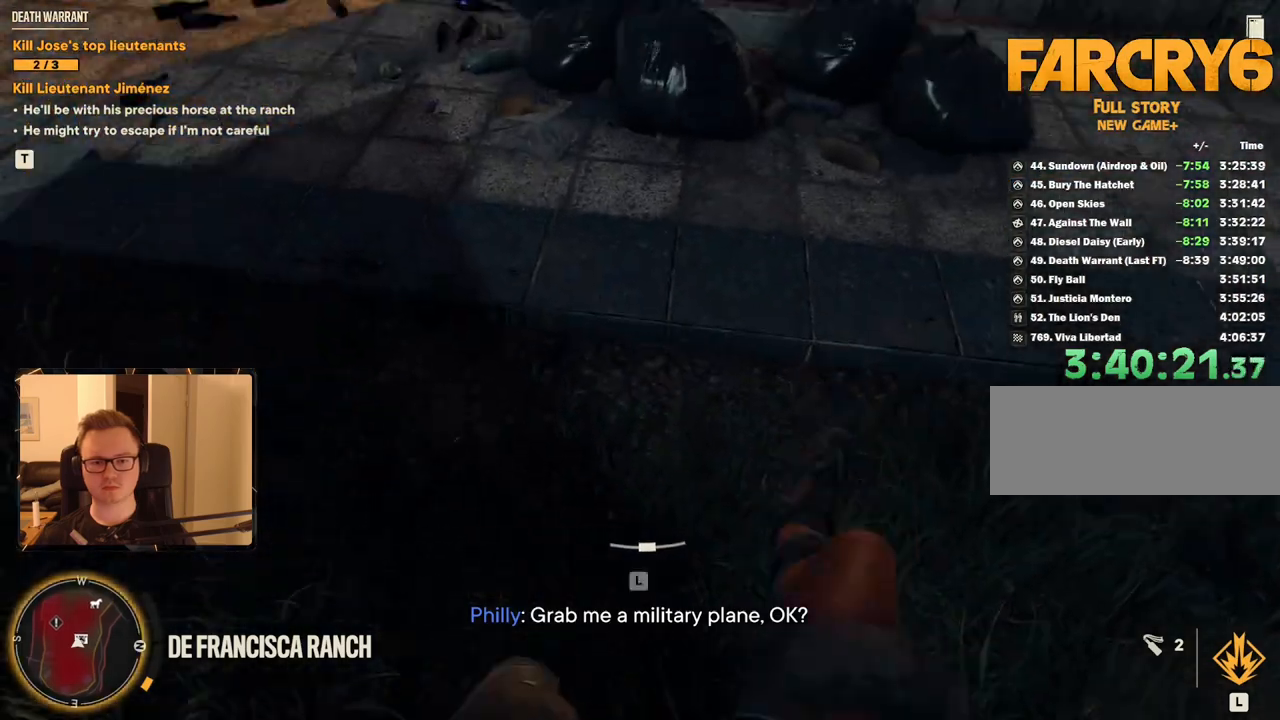
{"keys": ["2"], "mouse": [], "events": [[100, "2", "up"], [184, "2", "down"], [234, "2", "up"], [417, "2", "down"]]}
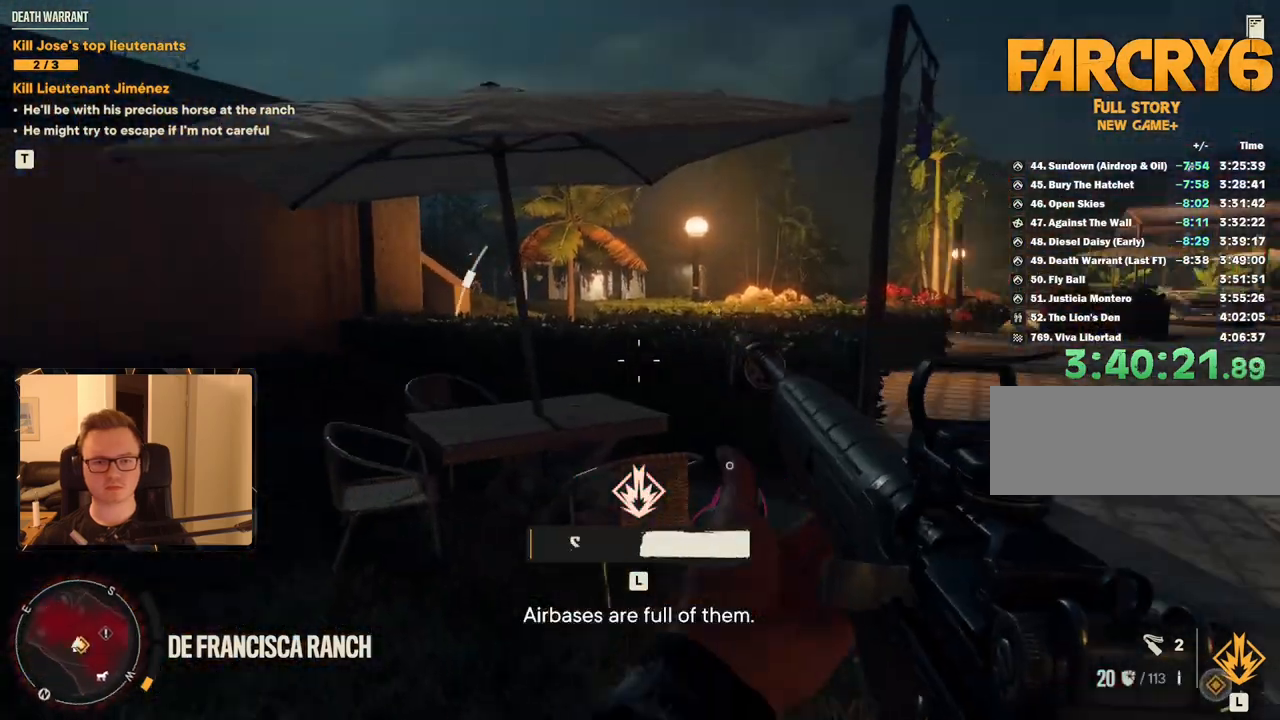
{"keys": [], "mouse": ["right"], "events": [[17, "2", "up"], [117, "w", "down"], [334, "w", "up"], [384, "mouse_right", "down"]]}
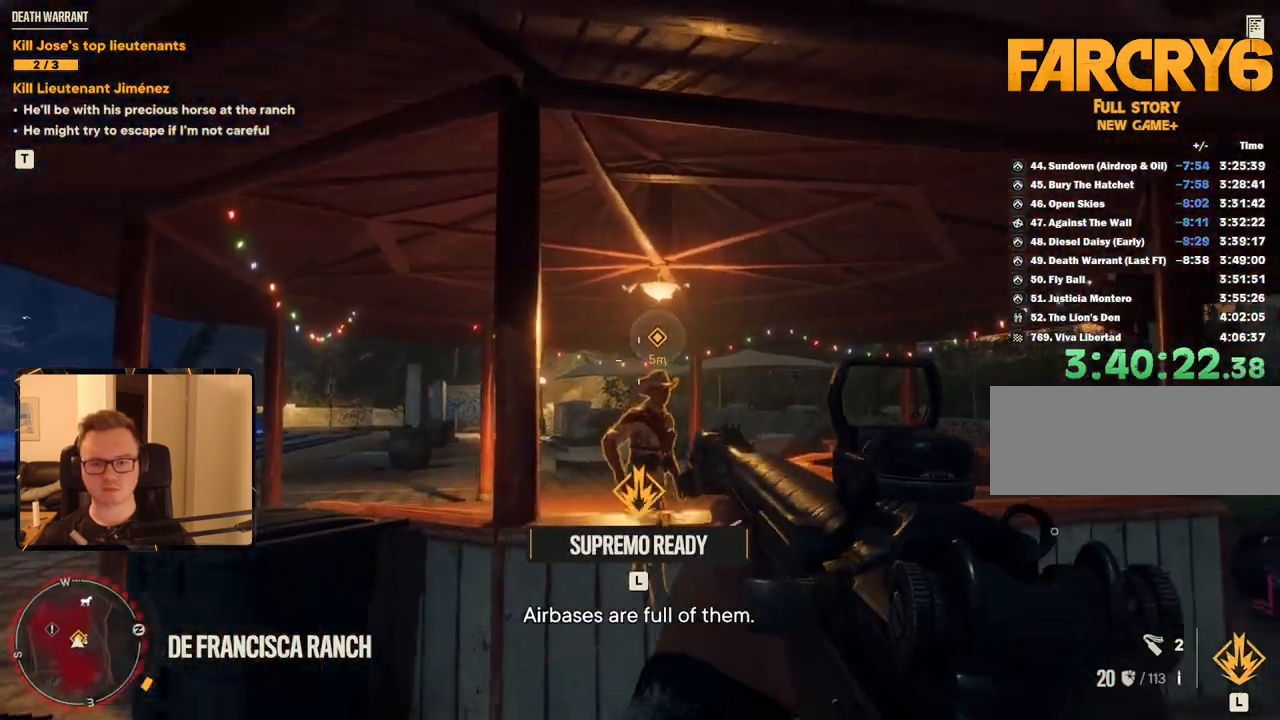
{"keys": [], "mouse": ["right"], "events": [[250, "mouse_left", "down"], [384, "mouse_left", "up"]]}
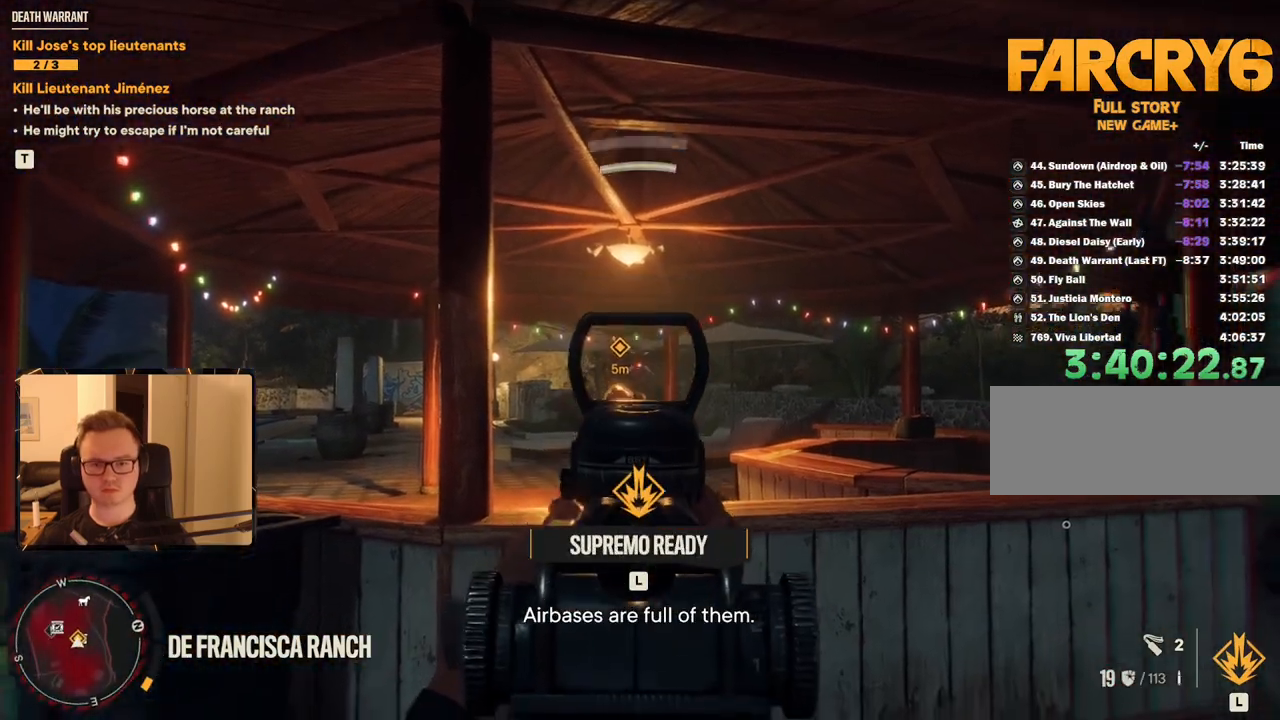
{"keys": [], "mouse": ["left", "right"], "events": [[67, "mouse_left", "down"], [267, "mouse_left", "up"], [500, "mouse_left", "down"]]}
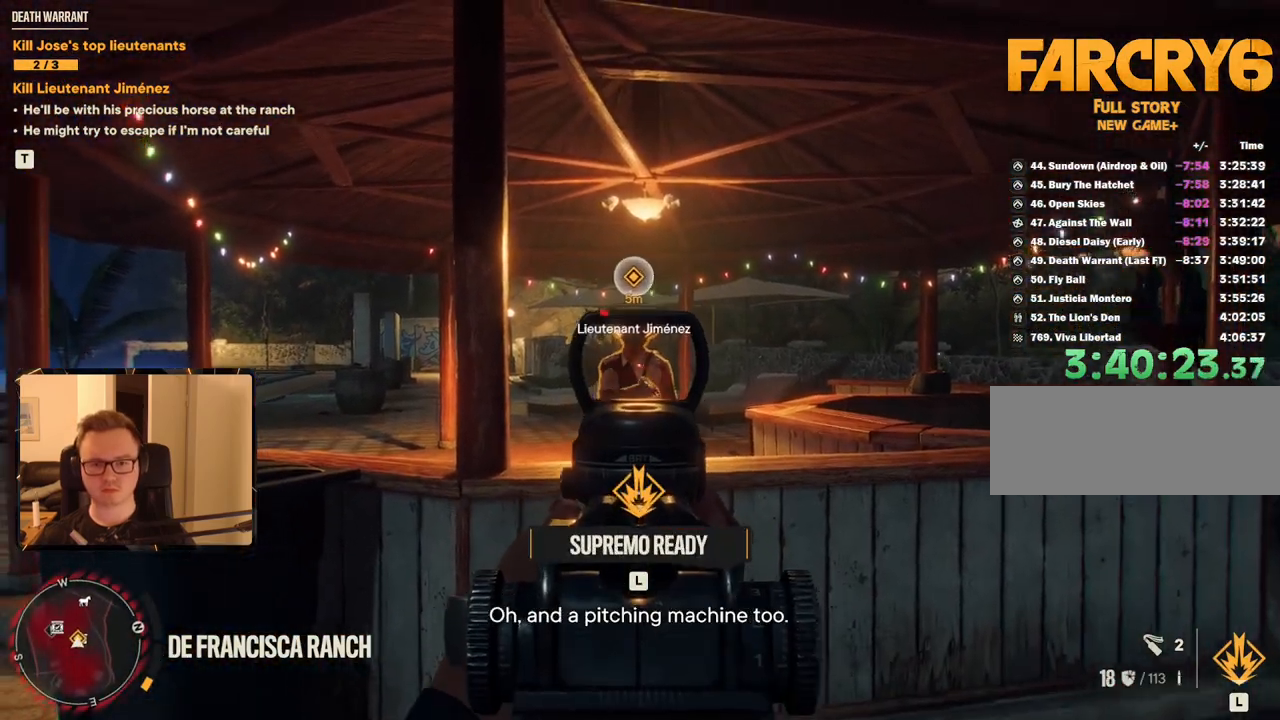
{"keys": [], "mouse": ["mb5"], "events": [[84, "mouse_left", "up"], [217, "mouse_right", "up"], [500, "mouse_mb5", "down"]]}
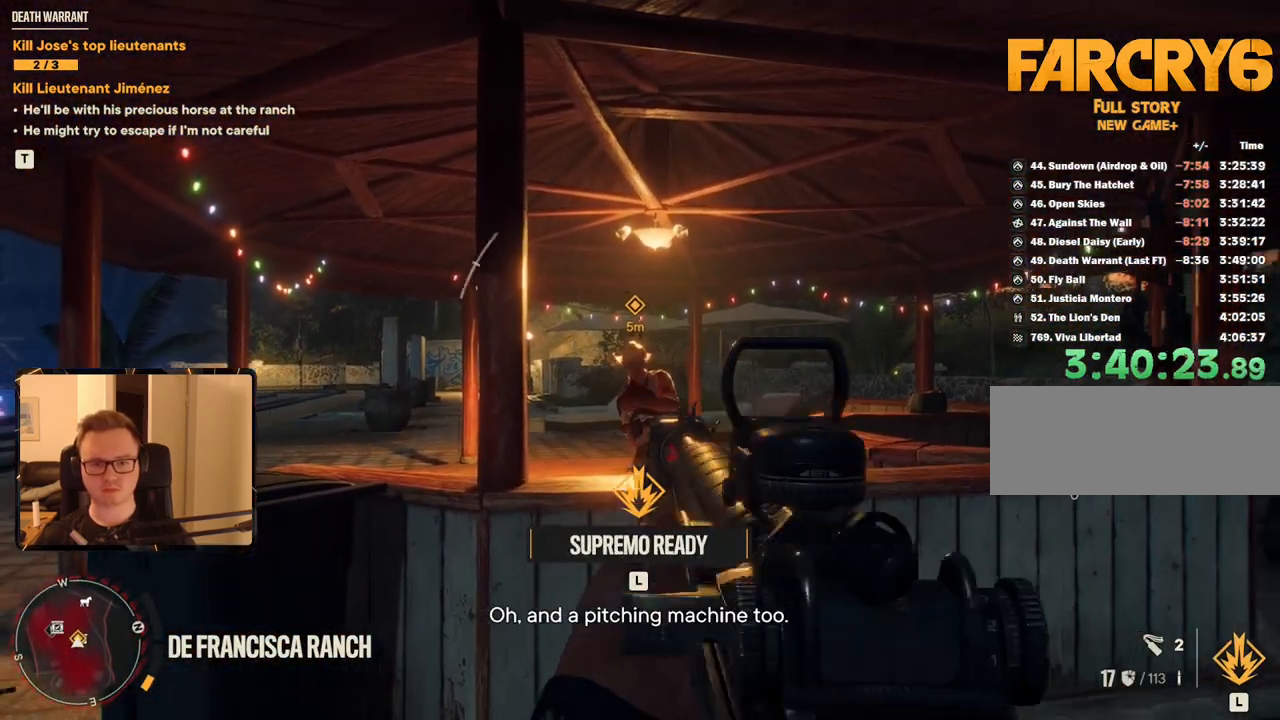
{"keys": [], "mouse": [], "events": [[134, "d", "down"], [134, "mouse_mb5", "up"], [134, "w", "down"], [284, "d", "up"], [367, "w", "up"]]}
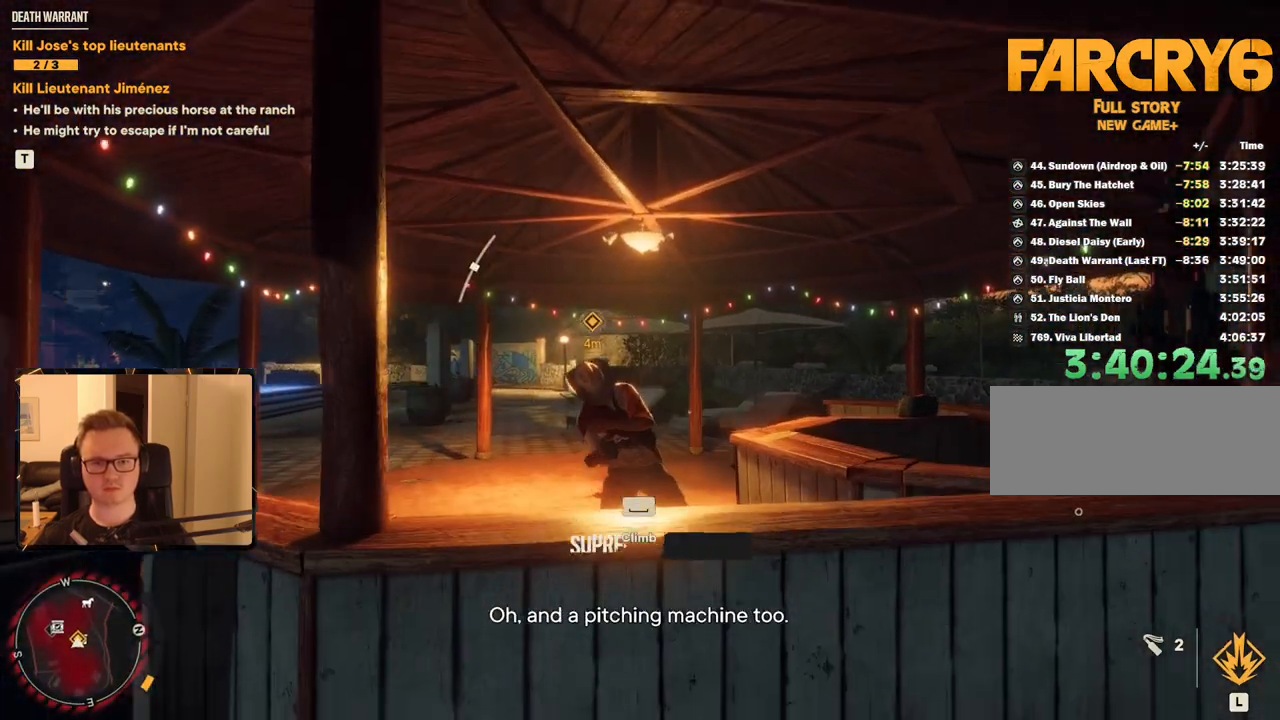
{"keys": [], "mouse": [], "events": []}
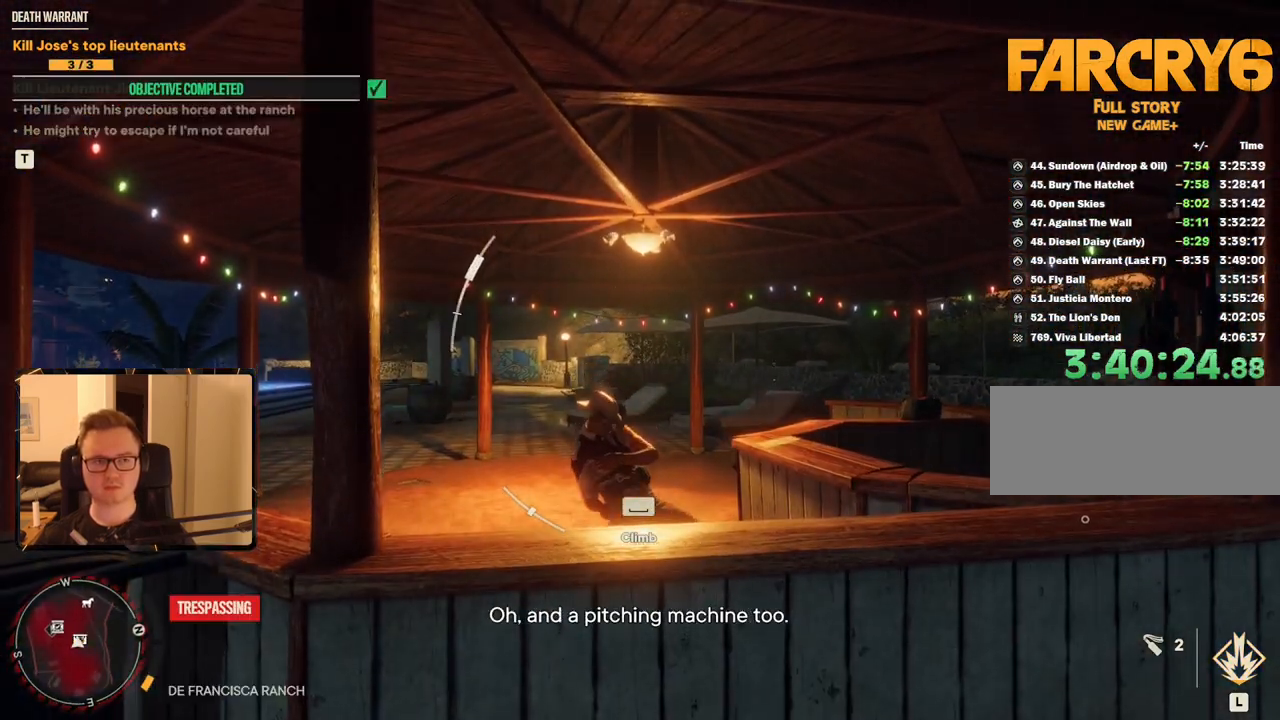
{"keys": [], "mouse": [], "events": []}
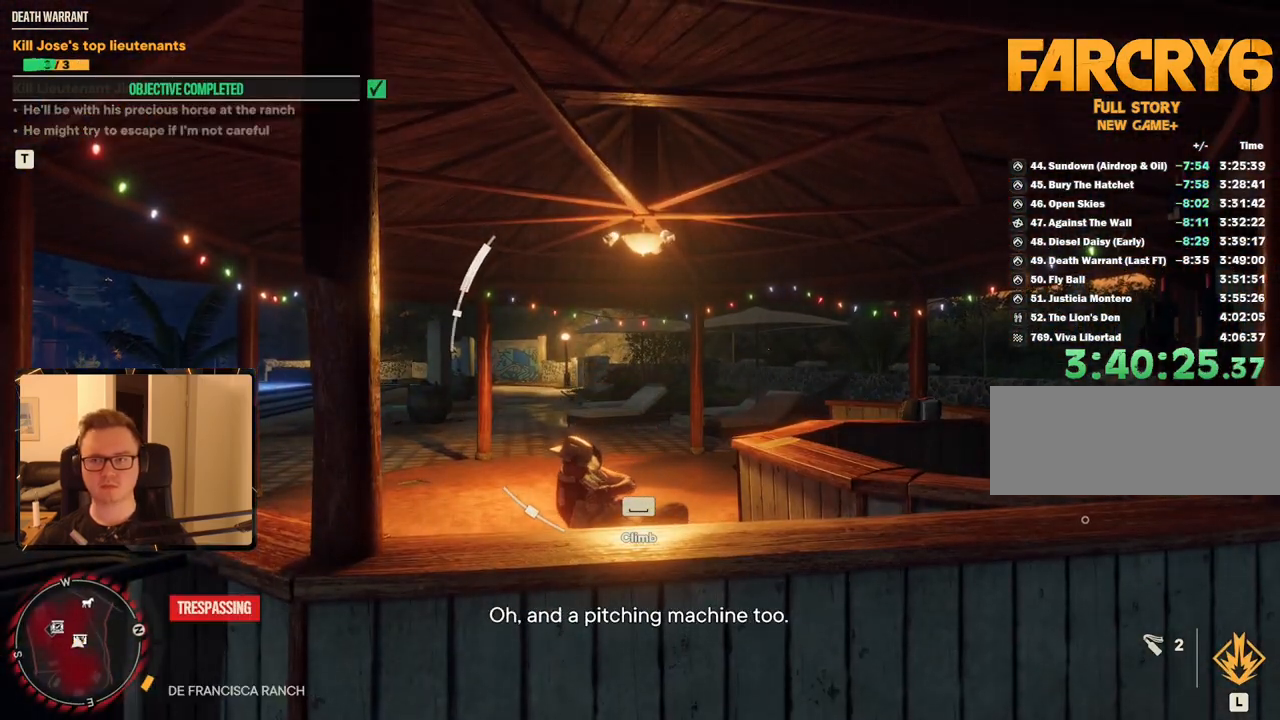
{"keys": ["escape"], "mouse": [], "events": [[434, "escape", "down"]]}
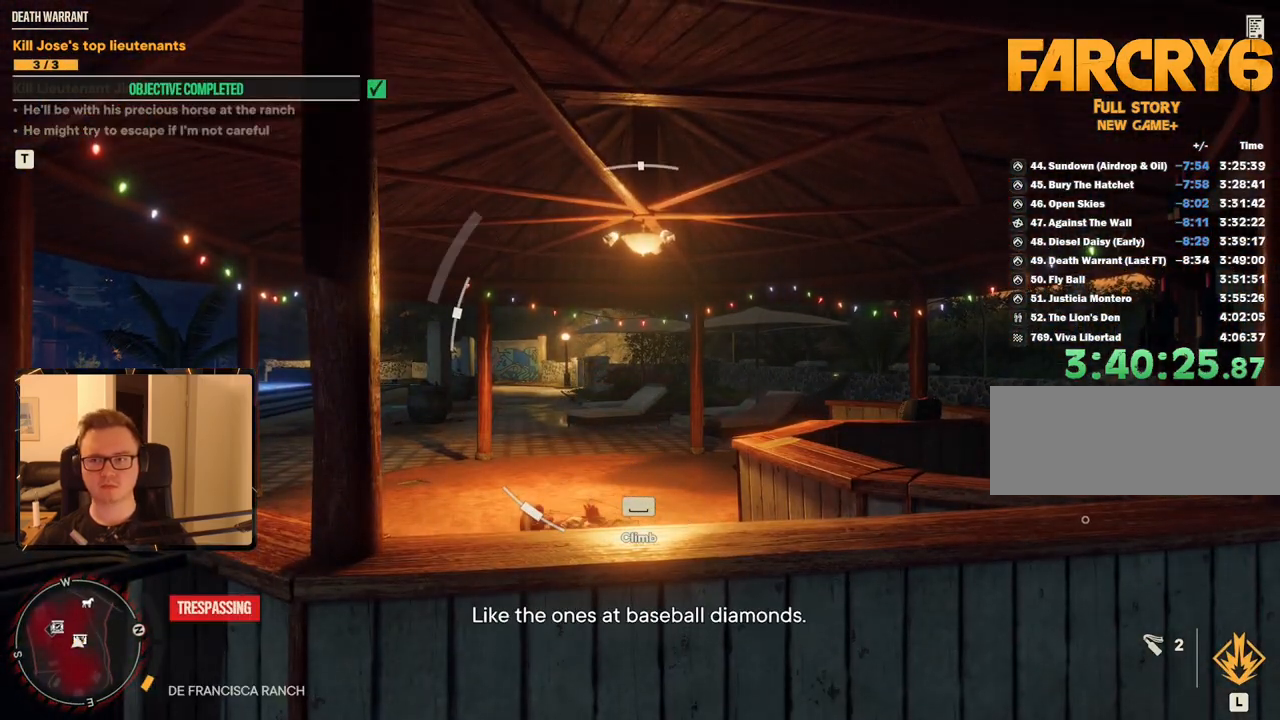
{"keys": [], "mouse": [], "events": [[34, "escape", "up"]]}
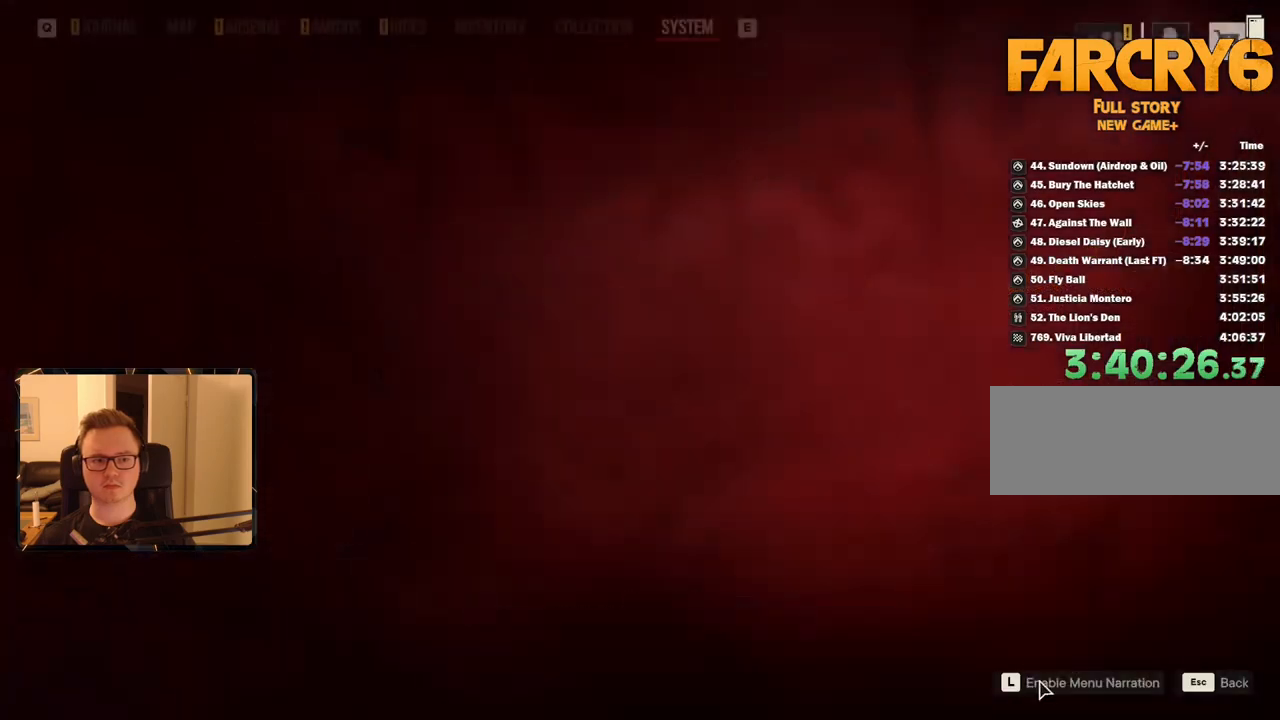
{"keys": [], "mouse": ["left"], "events": [[467, "mouse_left", "down"]]}
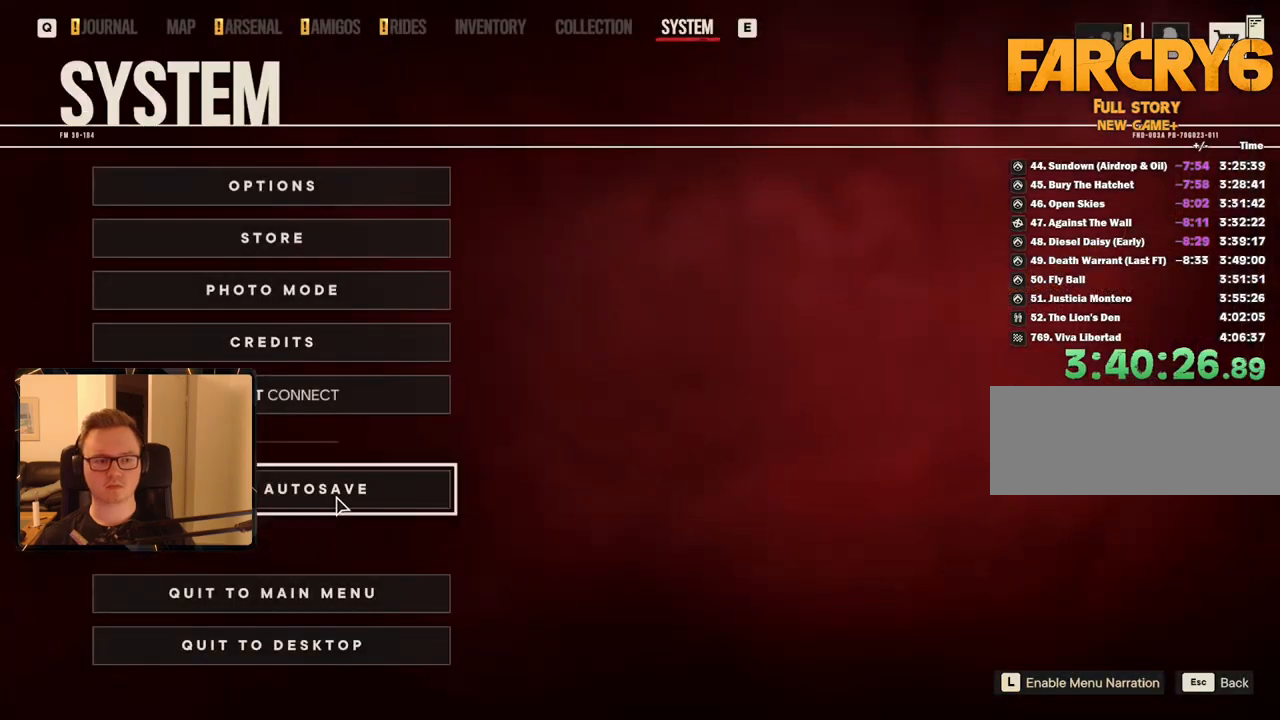
{"keys": [], "mouse": [], "events": [[67, "mouse_left", "up"], [67, "space", "down"], [150, "space", "up"]]}